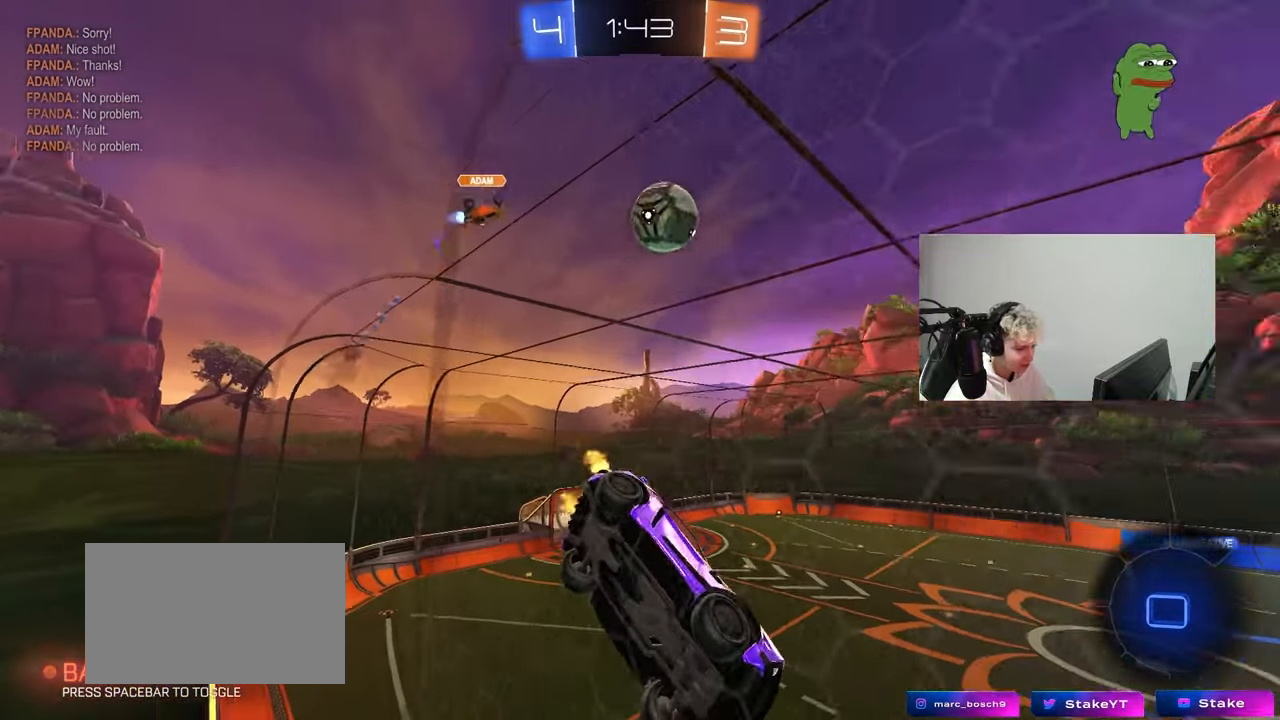
Gameplay with keyboard and mouse; each line is a JSON object with the keys and mouse buttons held at the frame after it. "events" lists presses ("down") and releases ("up") of "1", "2", "3", "4", "5", "a", "alt", "c", "caps_lock", "ctrl", "d", "e", "f", "g", "q", "r", "s", "shift", "space", "t", "tab", "v", "w", "x", "z", "mouse_left", "mouse_wheel" and "mouse_right" between this image and that frame as [ms after this image, input, new state], when the widget could be followed in between. "mouse_left", "mouse_wheel", "mouse_right" = the "left", "wheel", "right" buttons of the "mouse" list. No other keys are recorded. "wheel" means that the mouse wheel is clicked or scrolled. "mouse_move" is the direction in which the mouse moves at that frame (one of eight, or "still"), when it could be read.
{"keys": [], "mouse": ["left", "right"], "mouse_move": "up-right", "events": [[33, "a", "up"], [317, "d", "down"], [317, "space", "down"], [467, "space", "up"], [500, "d", "up"], [500, "mouse_left", "down"], [500, "mouse_right", "down"], [500, "w", "up"]]}
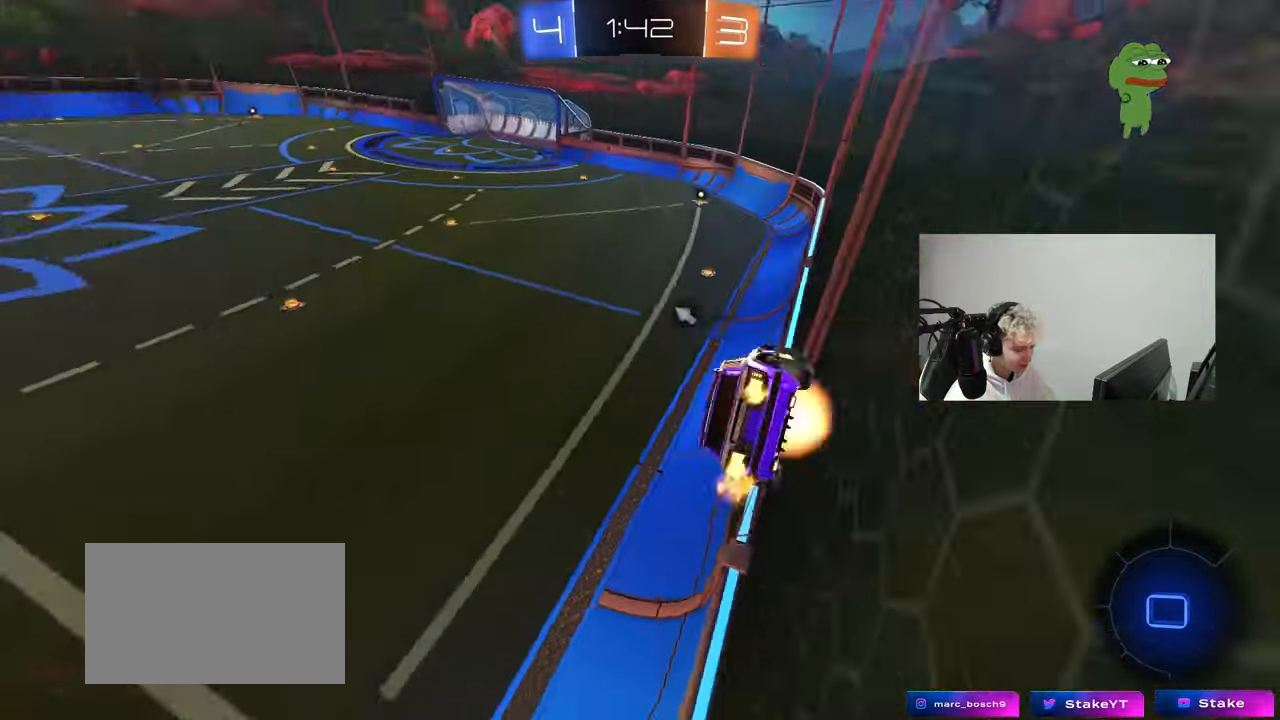
{"keys": [], "mouse": [], "mouse_move": "still", "events": [[100, "s", "down"], [100, "shift", "down"], [150, "d", "down"], [150, "mouse_right", "up"], [200, "mouse_left", "up"], [333, "d", "up"], [333, "s", "up"], [333, "shift", "up"], [383, "a", "down"], [433, "a", "up"]]}
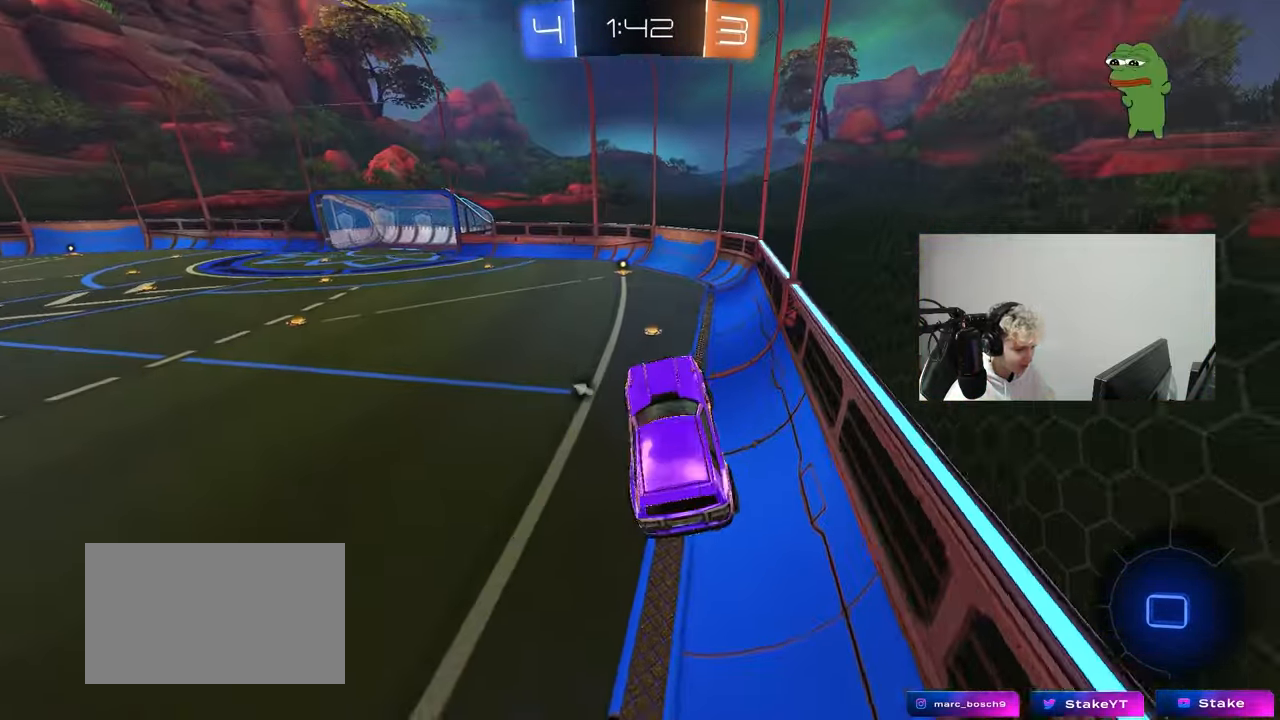
{"keys": ["d", "w"], "mouse": ["left"], "mouse_move": "still", "events": [[217, "w", "down"], [300, "mouse_left", "down"], [300, "mouse_right", "down"], [400, "d", "down"], [450, "mouse_right", "up"]]}
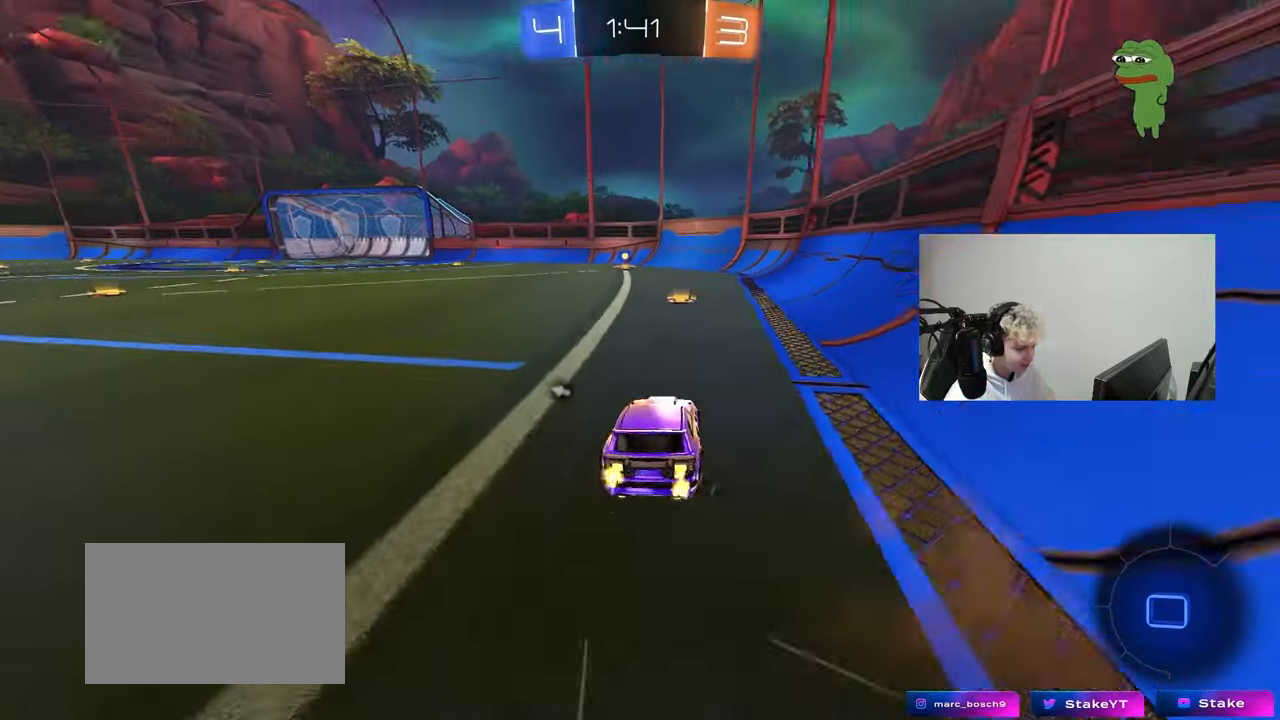
{"keys": ["a", "s", "shift", "space"], "mouse": [], "mouse_move": "up-right", "events": [[83, "d", "up"], [83, "mouse_right", "down"], [133, "a", "down"], [133, "shift", "down"], [183, "mouse_left", "up"], [233, "mouse_left", "down"], [233, "s", "down"], [233, "w", "up"], [267, "mouse_left", "up"], [317, "mouse_right", "up"], [317, "space", "down"]]}
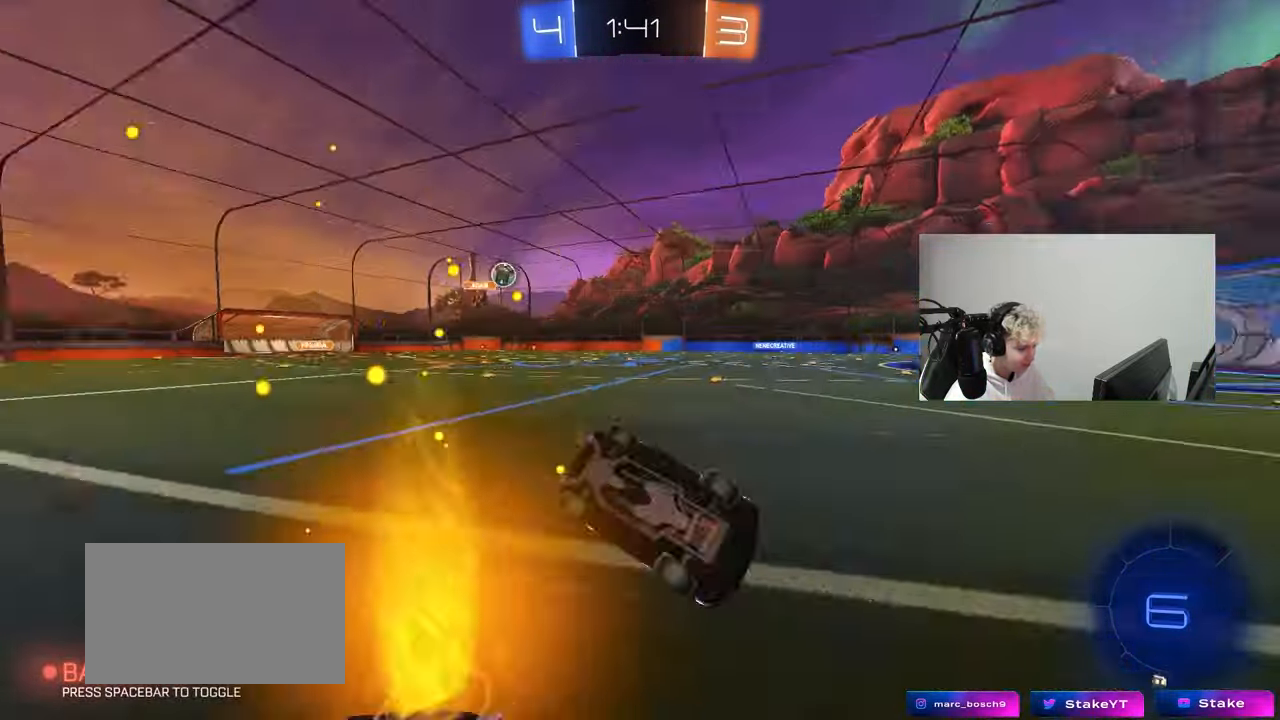
{"keys": ["a"], "mouse": [], "mouse_move": "still", "events": [[50, "space", "up"], [200, "s", "up"], [283, "s", "down"], [433, "shift", "up"], [483, "s", "up"]]}
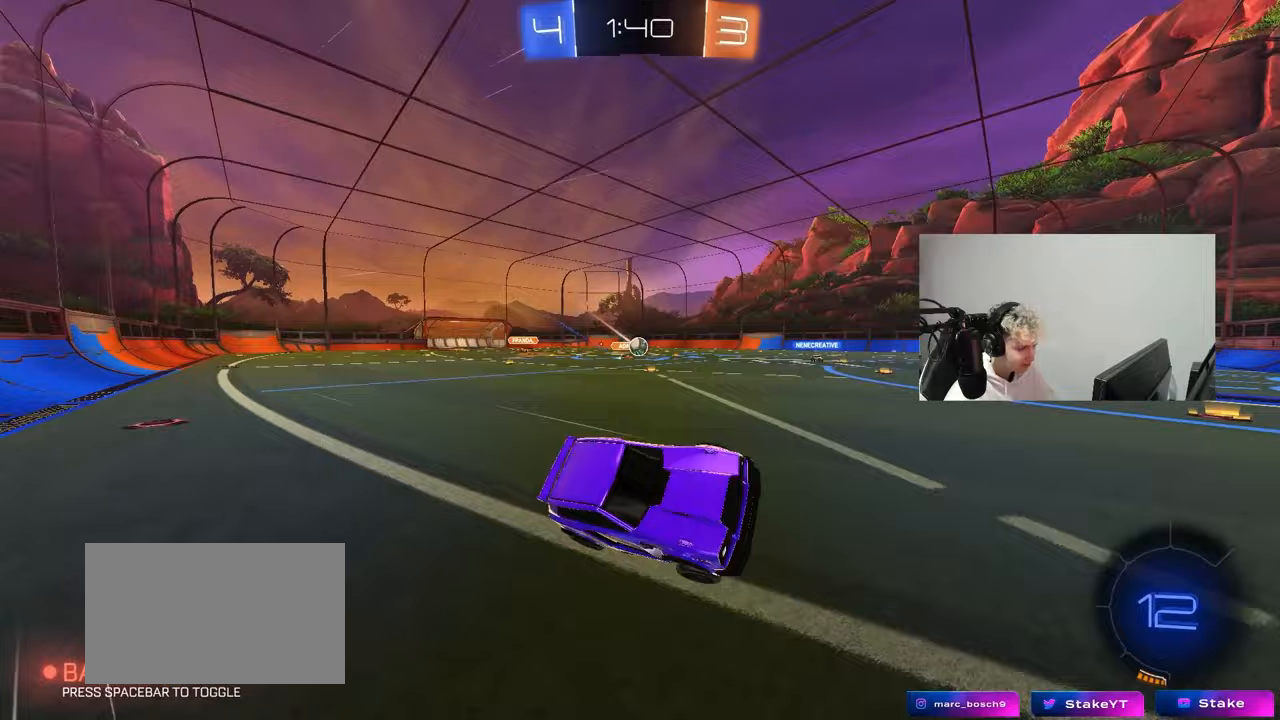
{"keys": ["a", "shift", "w"], "mouse": [], "mouse_move": "still", "events": [[17, "a", "up"], [217, "a", "down"], [217, "w", "down"], [250, "mouse_left", "down"], [450, "mouse_left", "up"], [500, "shift", "down"]]}
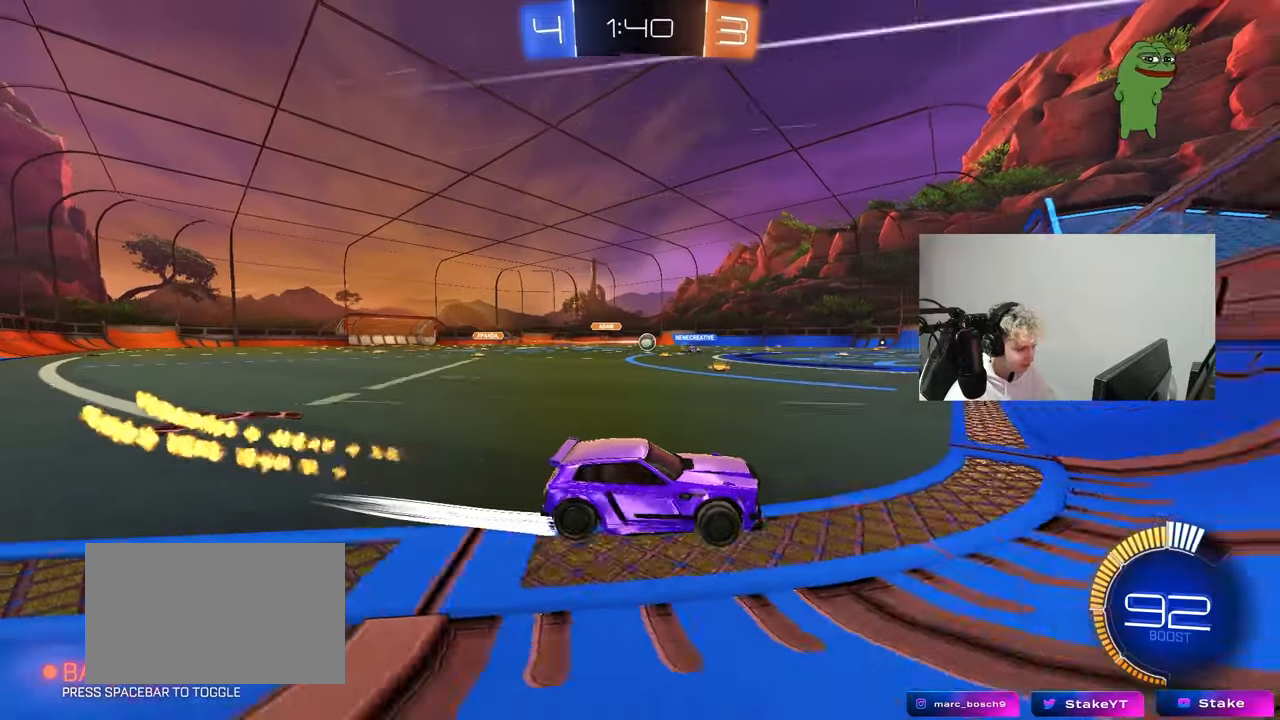
{"keys": ["a", "w"], "mouse": [], "mouse_move": "still", "events": [[83, "shift", "up"], [233, "a", "up"], [500, "a", "down"]]}
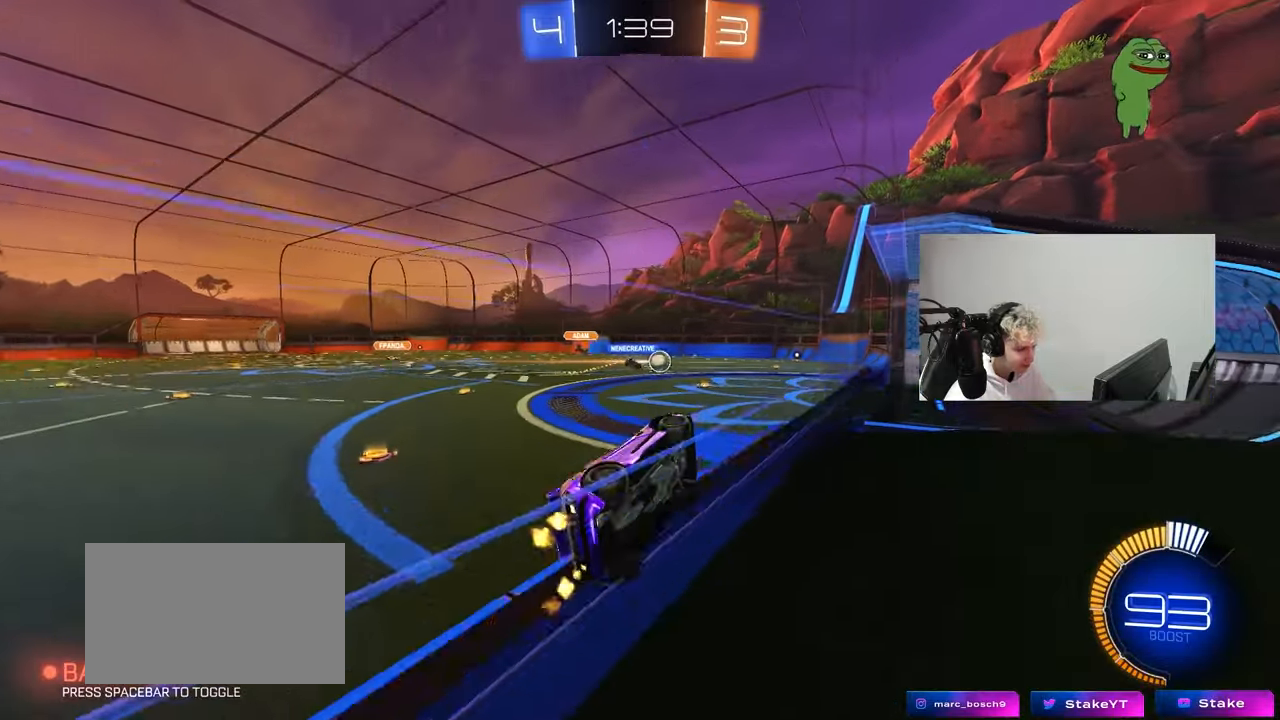
{"keys": ["d"], "mouse": [], "mouse_move": "still", "events": [[150, "a", "up"], [150, "w", "up"], [200, "d", "down"], [200, "mouse_right", "down"], [250, "mouse_left", "down"], [250, "s", "down"], [250, "shift", "down"], [333, "mouse_left", "up"], [333, "mouse_right", "up"], [433, "s", "up"], [433, "shift", "up"]]}
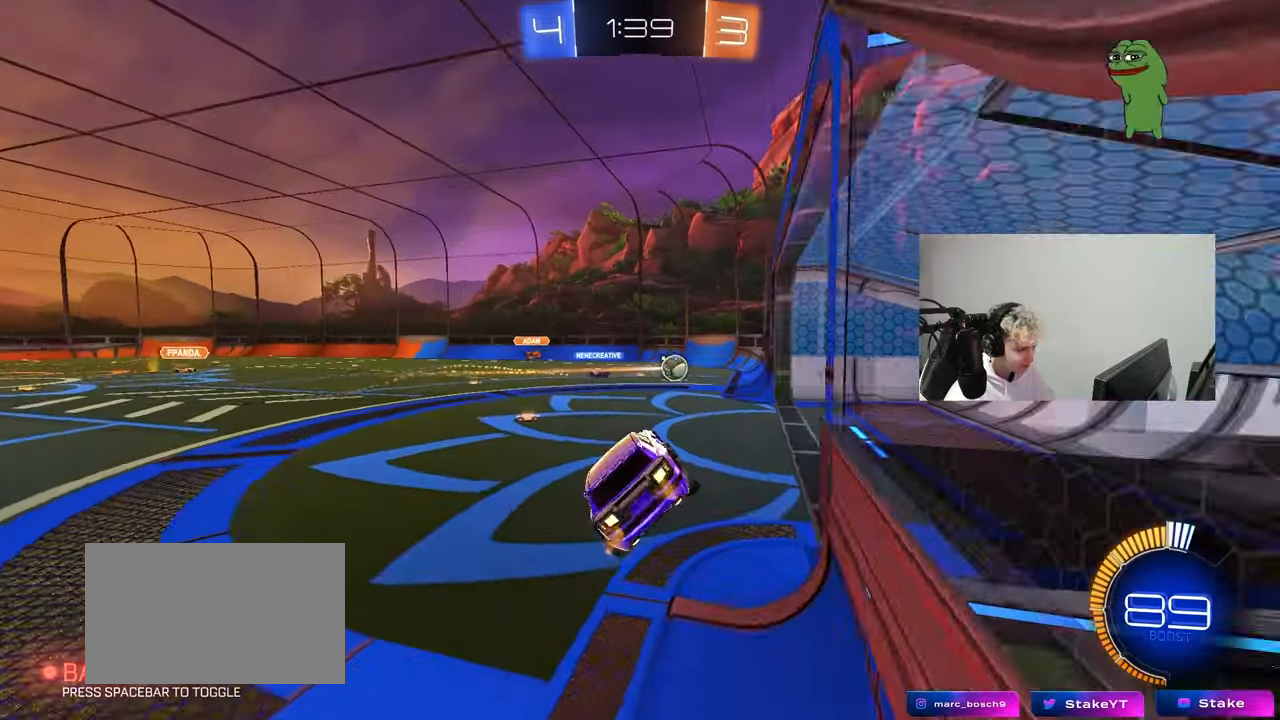
{"keys": ["w"], "mouse": ["right"], "mouse_move": "still", "events": [[217, "d", "up"], [250, "a", "down"], [300, "a", "up"], [450, "w", "down"], [500, "mouse_right", "down"]]}
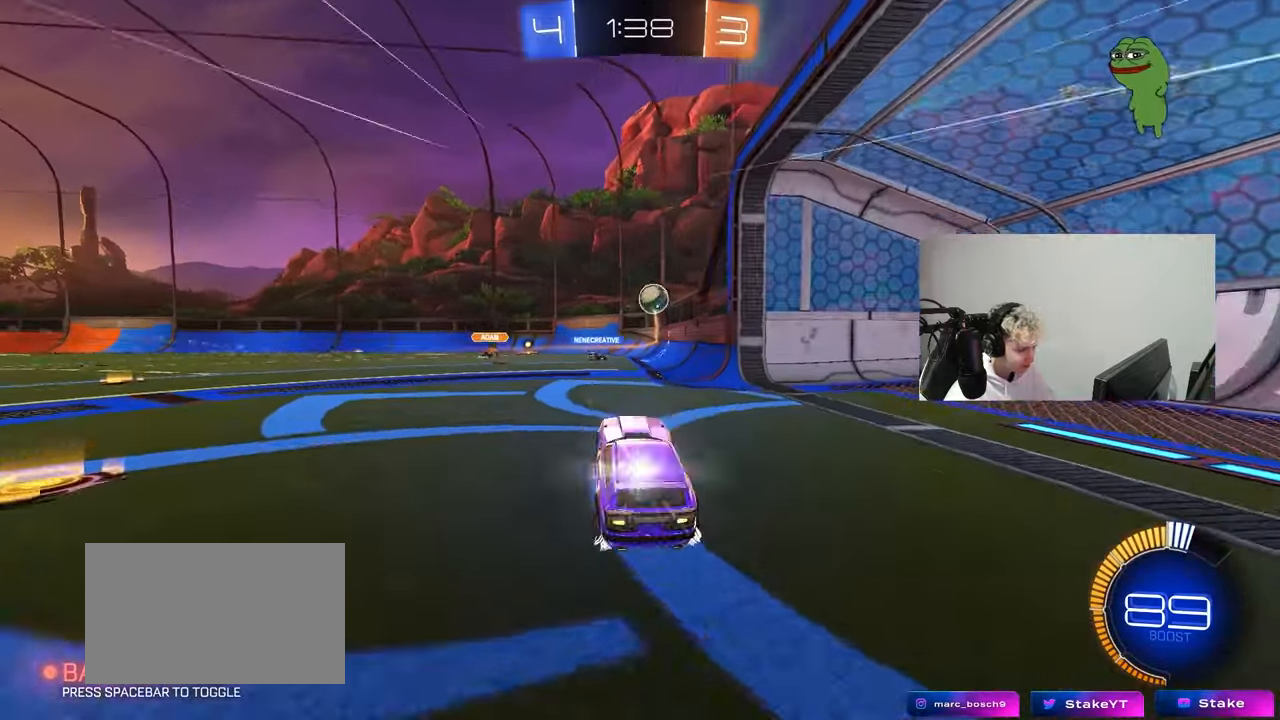
{"keys": ["d", "w"], "mouse": [], "mouse_move": "still", "events": [[83, "d", "down"], [183, "mouse_right", "up"], [233, "shift", "down"], [283, "shift", "up"], [467, "w", "up"], [500, "w", "down"]]}
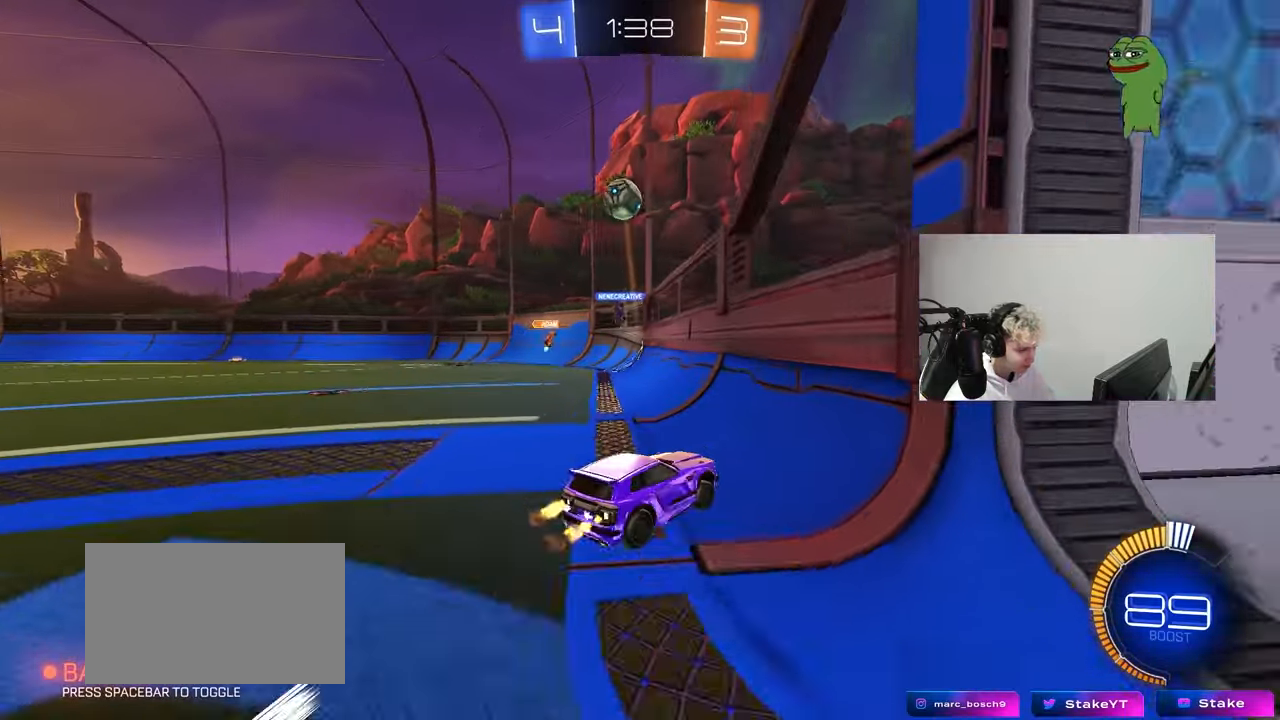
{"keys": ["a"], "mouse": [], "mouse_move": "still", "events": [[100, "d", "up"], [433, "a", "down"], [433, "w", "up"]]}
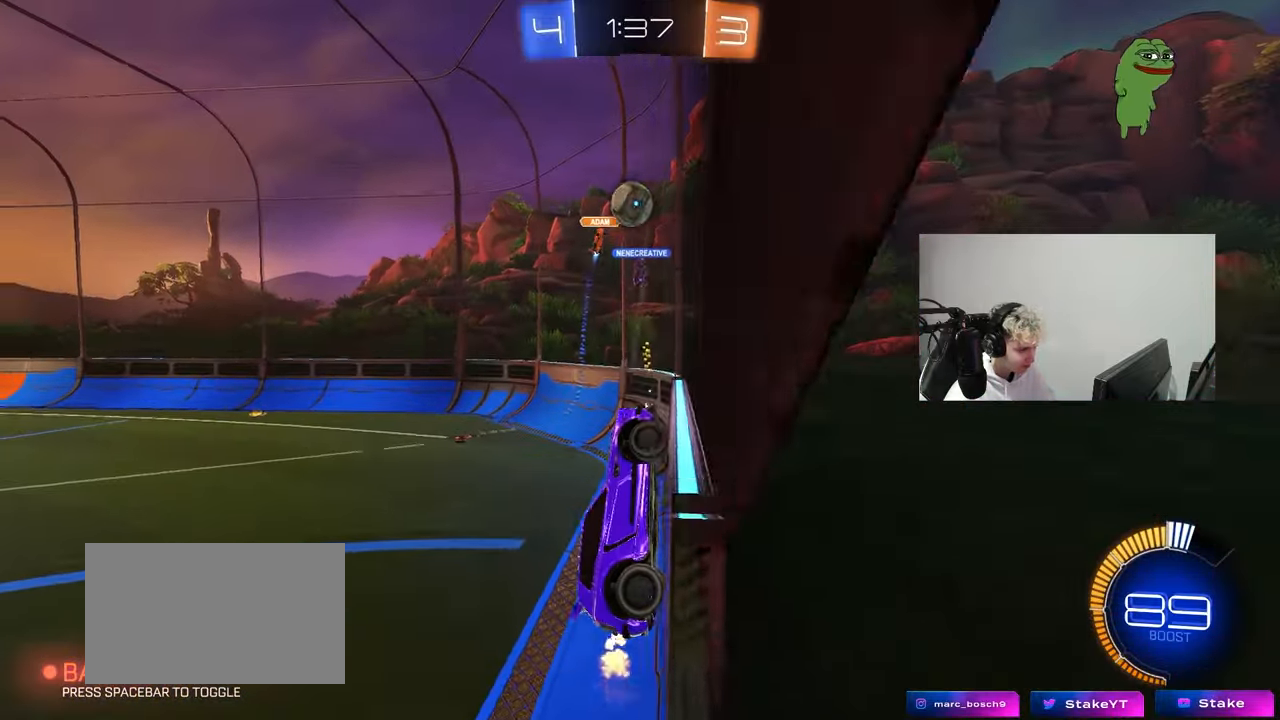
{"keys": ["a"], "mouse": [], "mouse_move": "still", "events": [[17, "a", "up"], [67, "d", "down"], [67, "w", "down"], [167, "a", "down"], [217, "a", "up"], [217, "w", "up"], [267, "d", "up"], [300, "a", "down"], [300, "s", "down"], [300, "w", "down"], [350, "w", "up"], [500, "s", "up"]]}
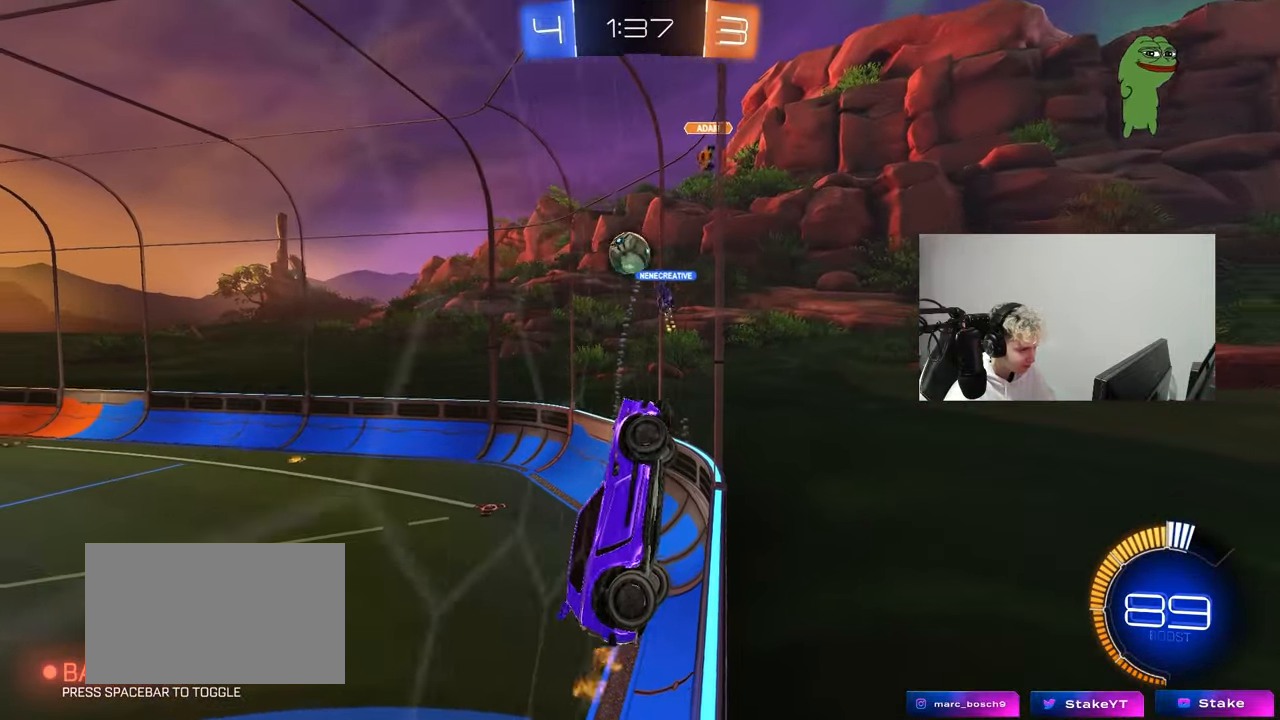
{"keys": ["a", "w"], "mouse": [], "mouse_move": "still", "events": [[133, "w", "down"]]}
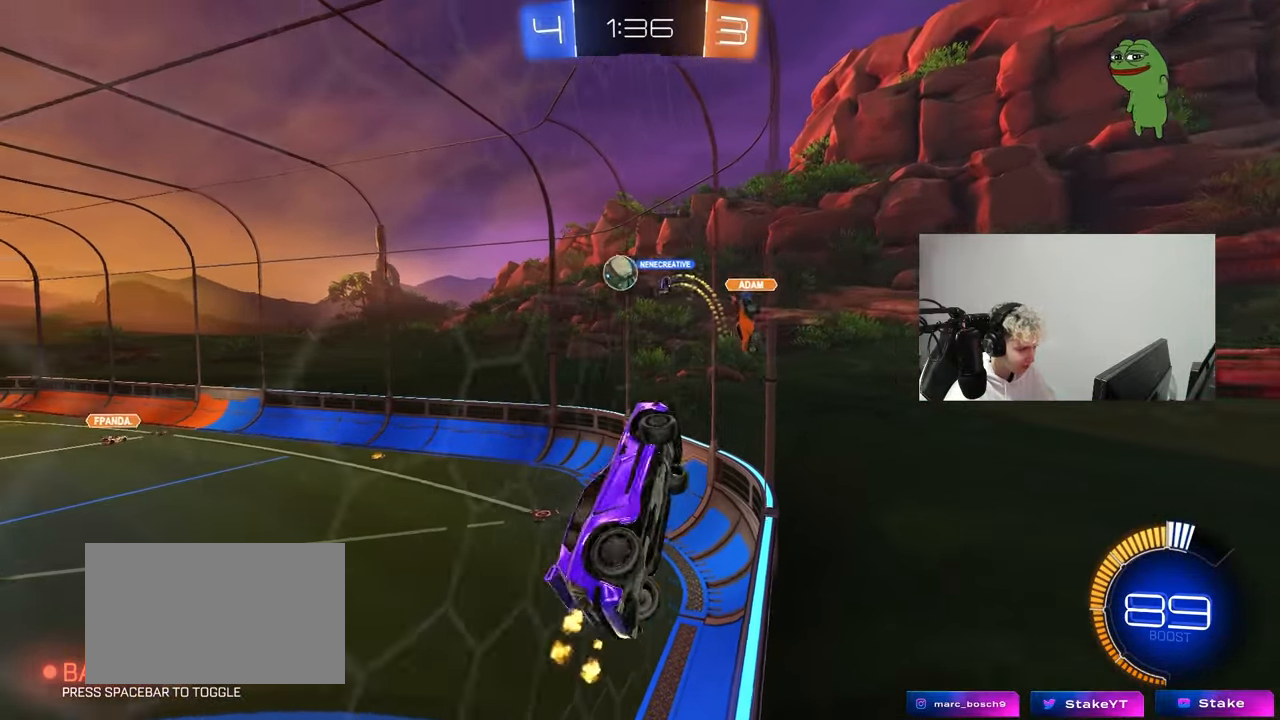
{"keys": ["a", "w"], "mouse": [], "mouse_move": "still", "events": []}
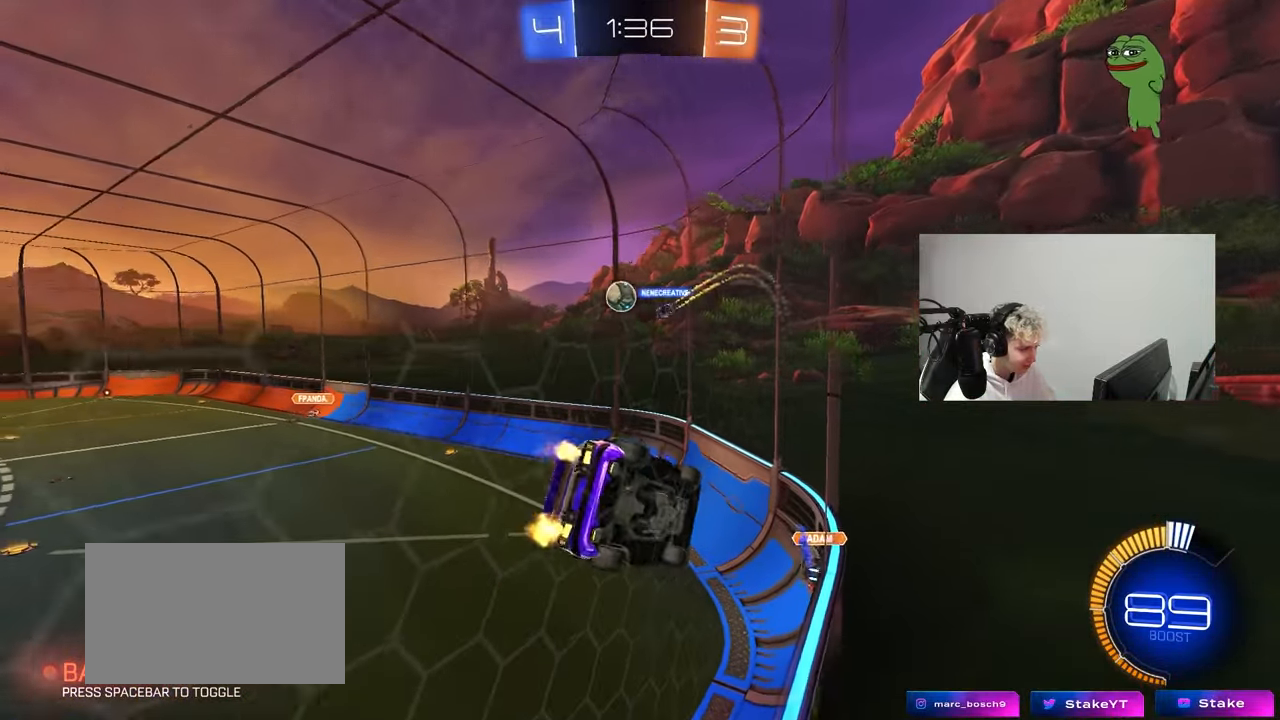
{"keys": ["a", "w"], "mouse": [], "mouse_move": "still", "events": []}
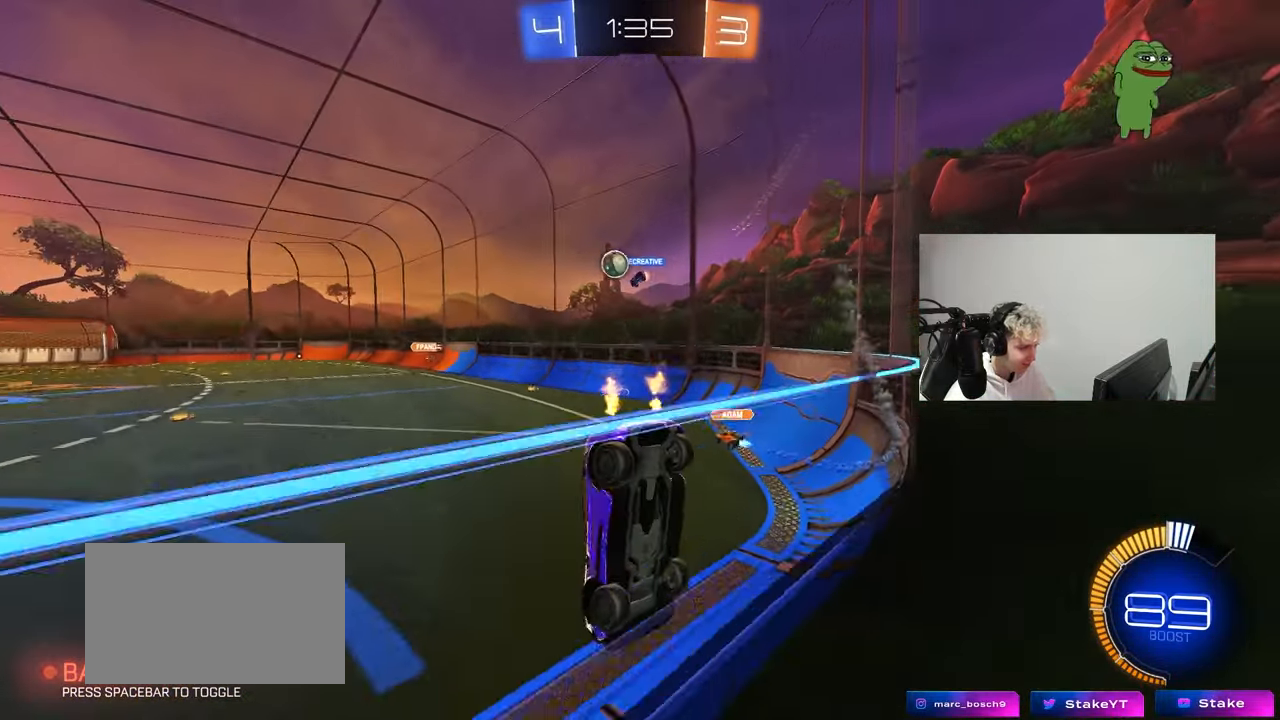
{"keys": ["a", "w"], "mouse": ["left", "right"], "mouse_move": "still", "events": [[133, "a", "up"], [183, "mouse_left", "down"], [367, "d", "down"], [467, "a", "down"], [467, "d", "up"], [467, "mouse_right", "down"]]}
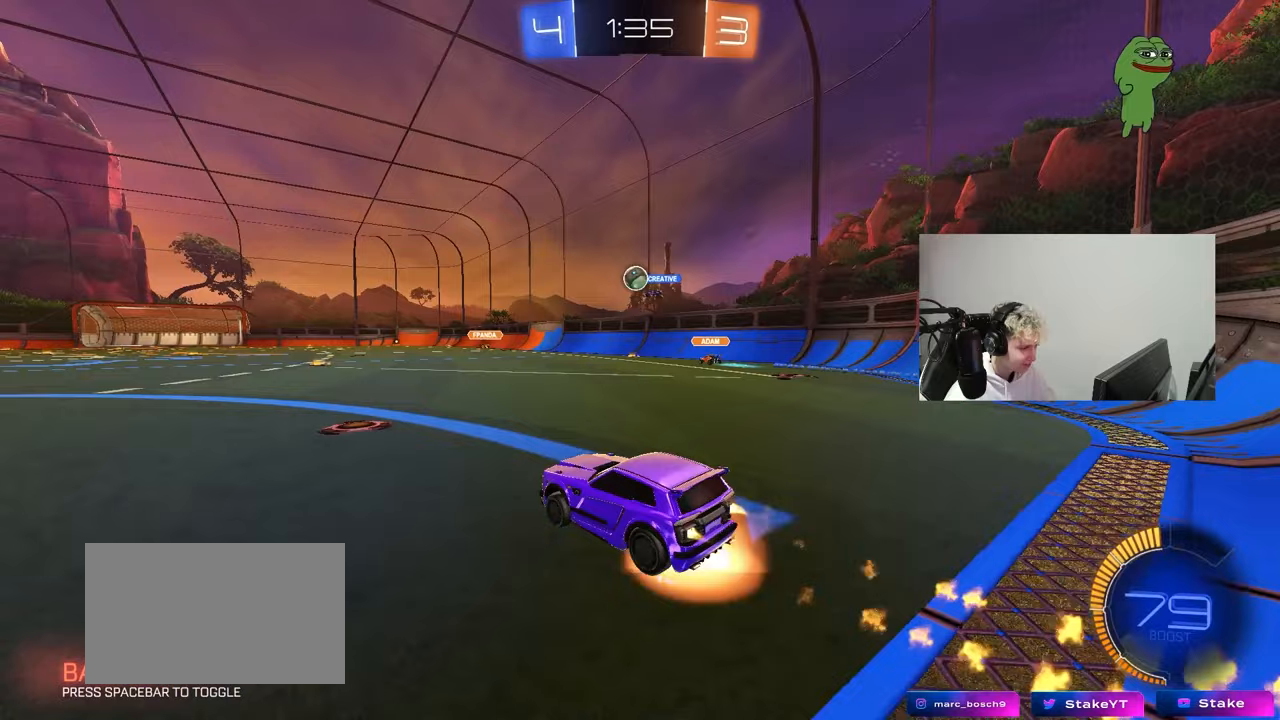
{"keys": ["d", "s", "shift"], "mouse": [], "mouse_move": "still", "events": [[50, "mouse_right", "up"], [100, "a", "up"], [100, "d", "down"], [100, "shift", "down"], [150, "mouse_right", "down"], [250, "mouse_left", "up"], [250, "s", "down"], [250, "w", "up"], [283, "mouse_right", "up"]]}
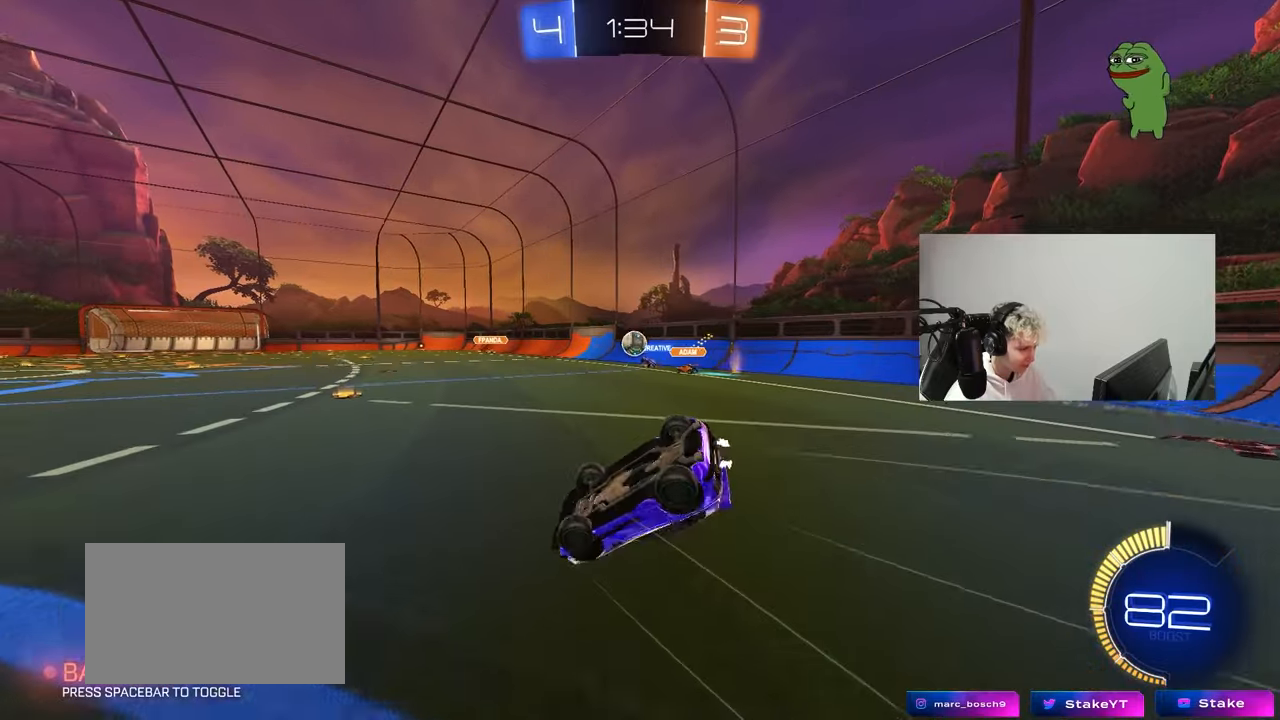
{"keys": [], "mouse": [], "mouse_move": "still", "events": [[17, "s", "up"], [167, "s", "down"], [400, "s", "up"], [400, "shift", "up"], [450, "d", "up"]]}
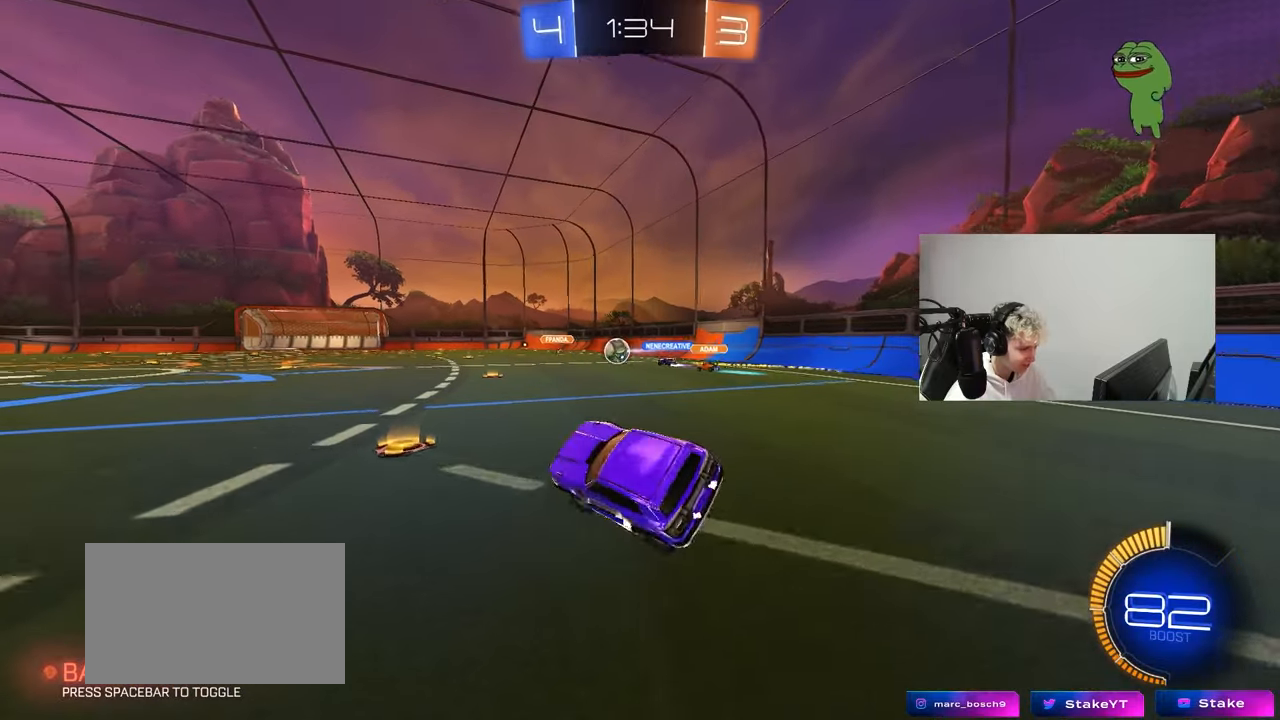
{"keys": [], "mouse": [], "mouse_move": "still", "events": [[33, "a", "down"], [133, "a", "up"], [183, "w", "down"], [267, "a", "down"], [417, "w", "up"], [467, "a", "up"]]}
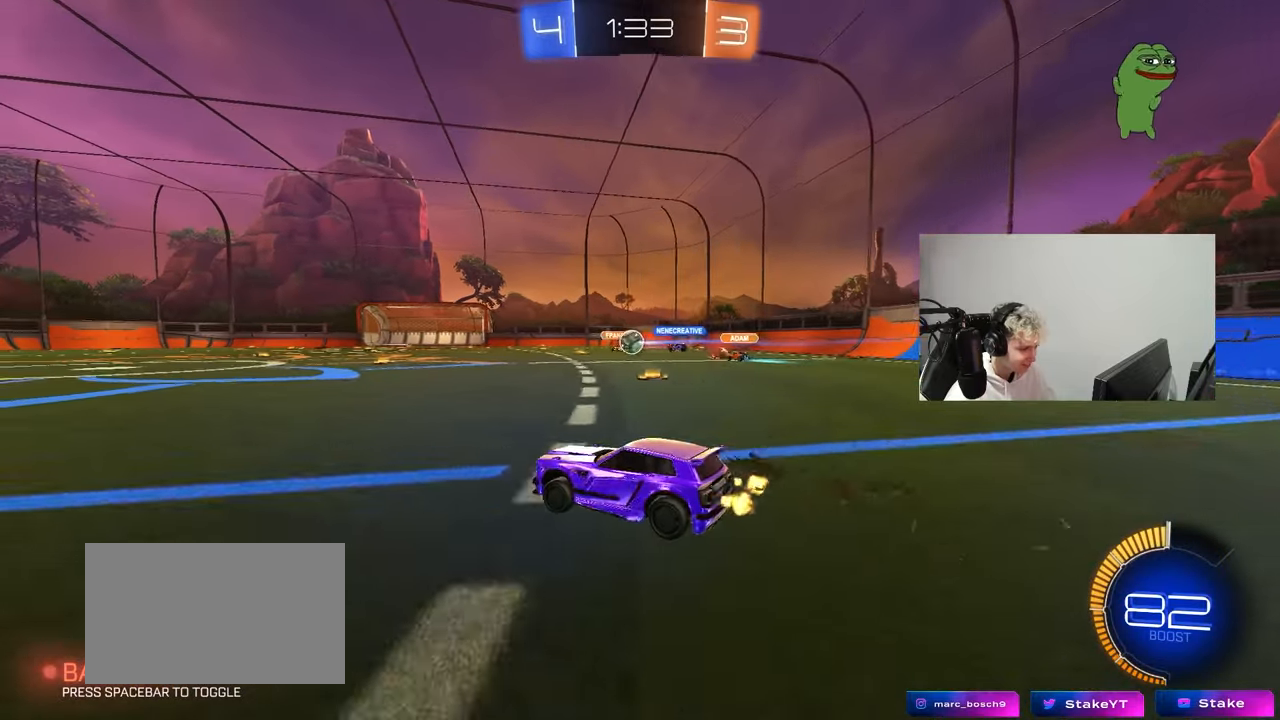
{"keys": ["a", "w"], "mouse": [], "mouse_move": "still", "events": [[50, "a", "down"], [100, "s", "down"], [200, "a", "up"], [200, "s", "up"], [283, "w", "down"], [483, "a", "down"]]}
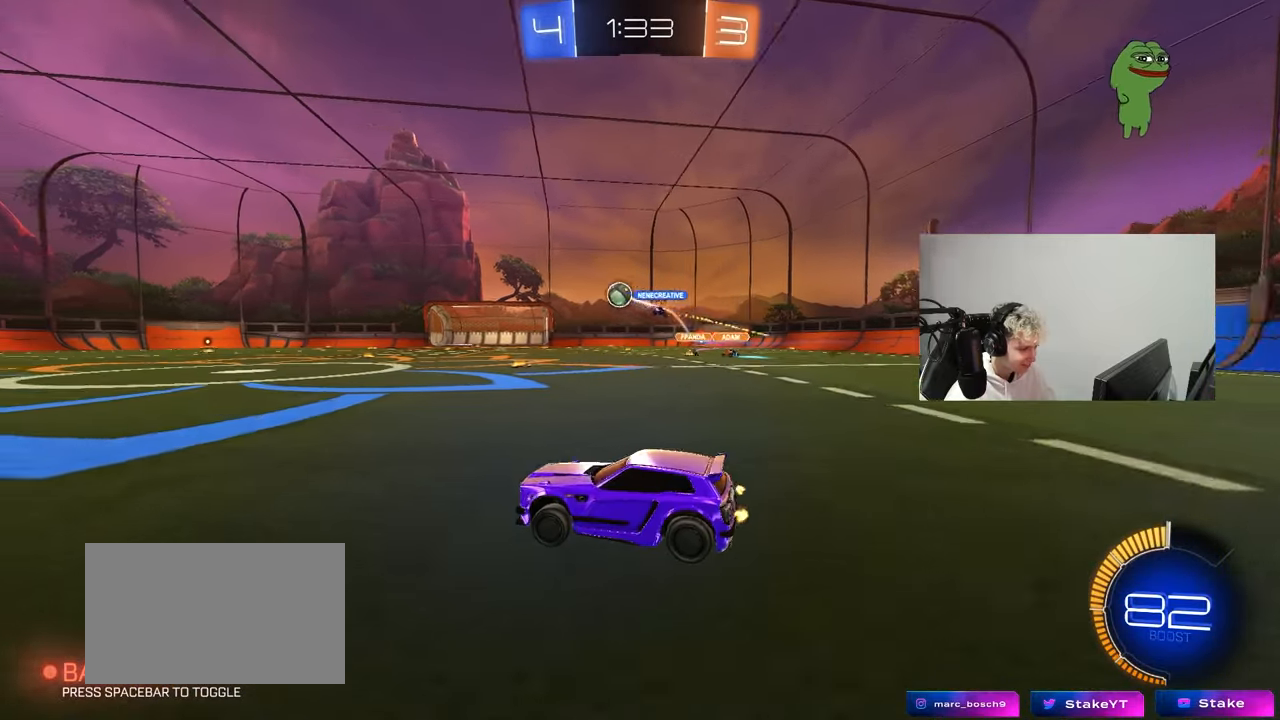
{"keys": ["d", "w"], "mouse": ["left"], "mouse_move": "down", "events": [[117, "a", "up"], [117, "d", "down"], [350, "d", "up"], [350, "mouse_left", "down"], [400, "d", "down"]]}
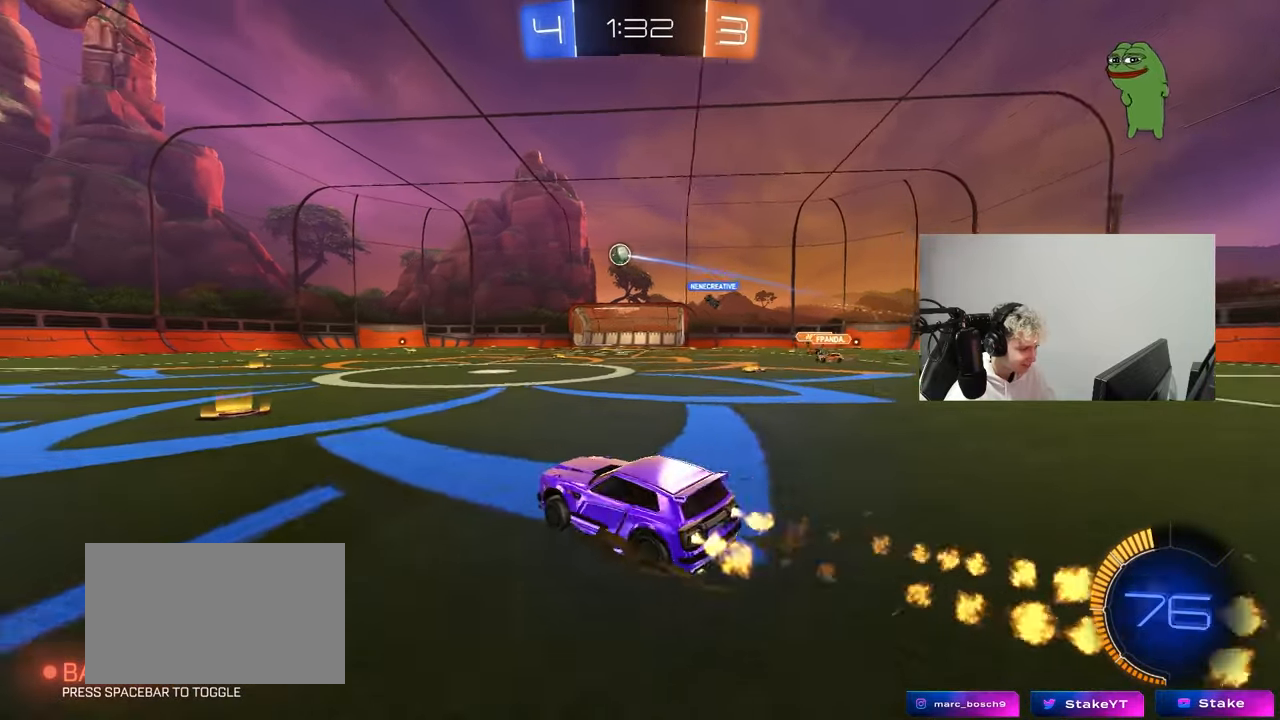
{"keys": ["d", "s", "shift"], "mouse": [], "mouse_move": "up-right", "events": [[33, "d", "up"], [33, "mouse_right", "down"], [133, "d", "down"], [133, "mouse_right", "up"], [183, "mouse_right", "down"], [183, "shift", "down"], [233, "s", "down"], [267, "w", "up"], [367, "mouse_right", "up"], [417, "mouse_left", "up"]]}
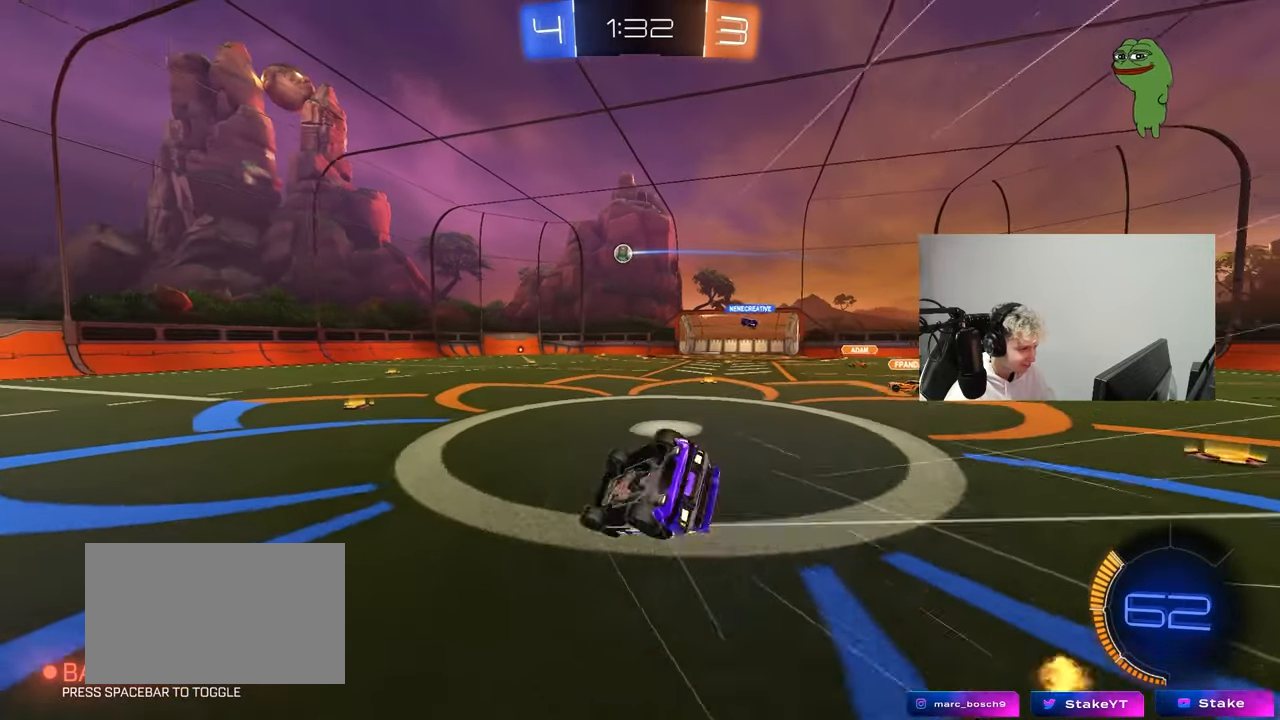
{"keys": [], "mouse": [], "mouse_move": "still", "events": [[100, "s", "up"], [250, "s", "down"], [483, "d", "up"], [483, "s", "up"], [483, "shift", "up"]]}
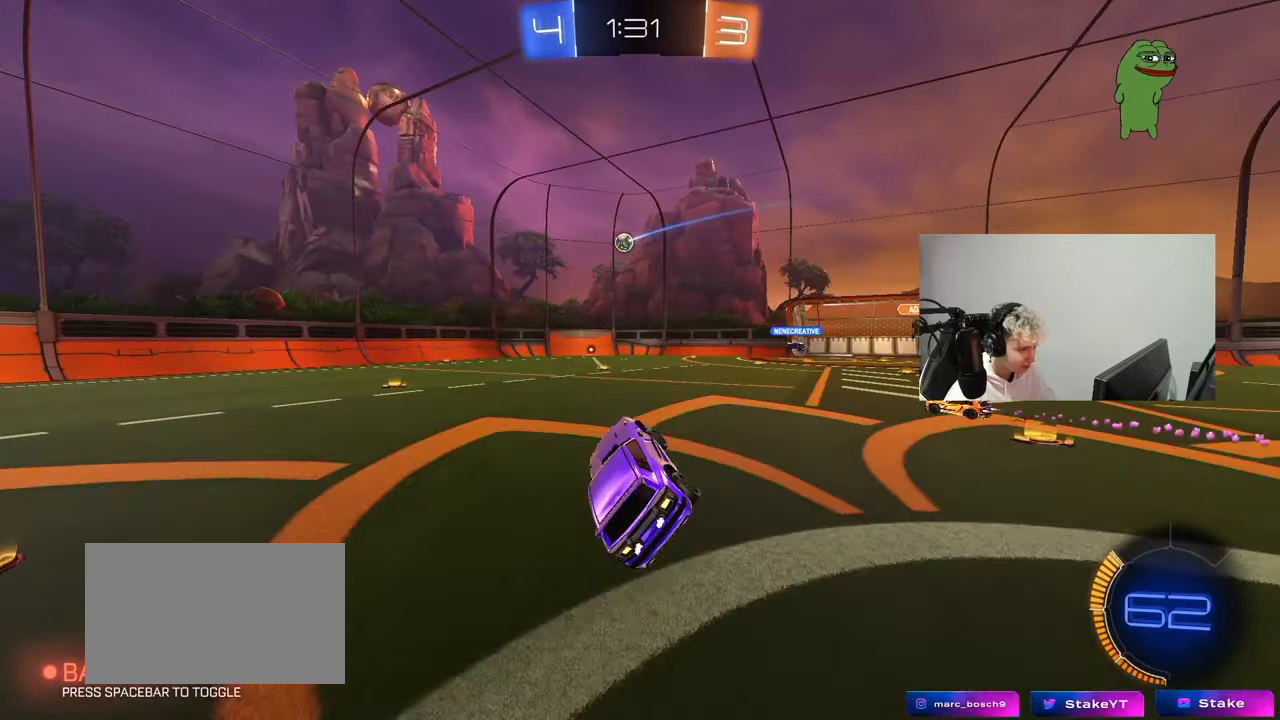
{"keys": [], "mouse": [], "mouse_move": "still", "events": [[17, "a", "down"], [67, "a", "up"], [117, "a", "down"], [217, "s", "down"], [450, "a", "up"], [450, "s", "up"]]}
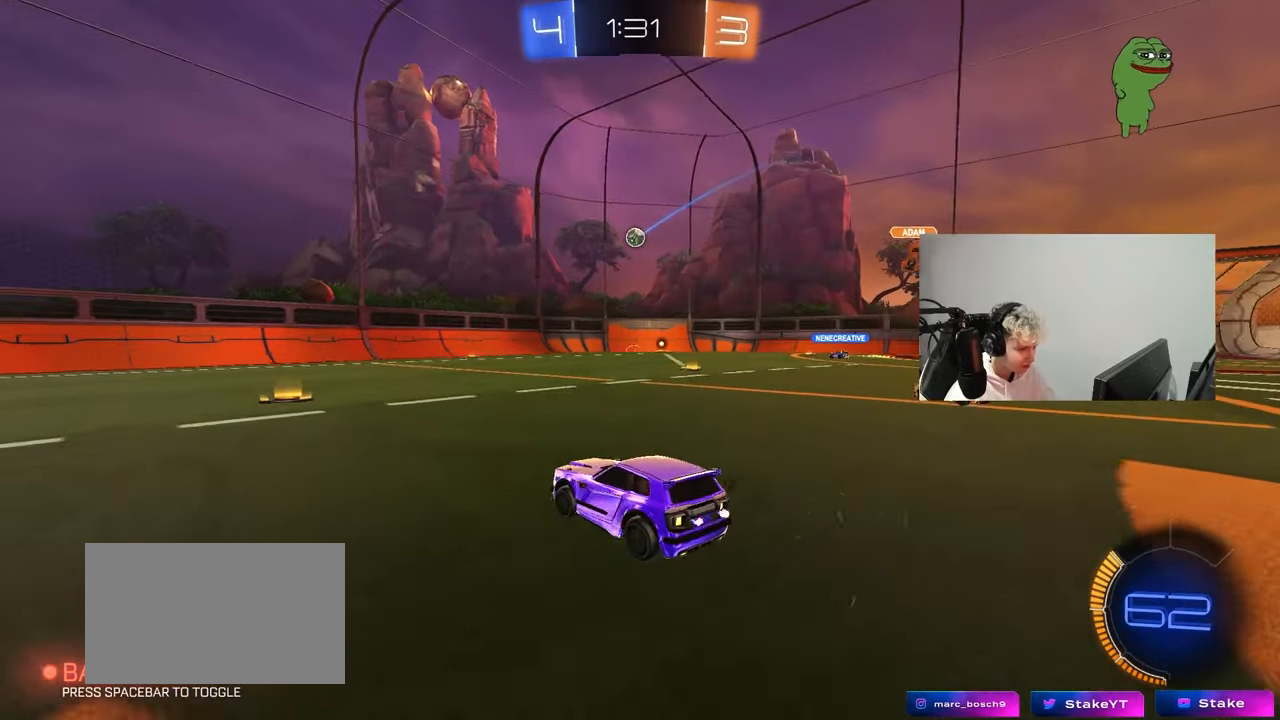
{"keys": ["w"], "mouse": [], "mouse_move": "still", "events": [[83, "w", "down"], [133, "a", "down"], [267, "a", "up"]]}
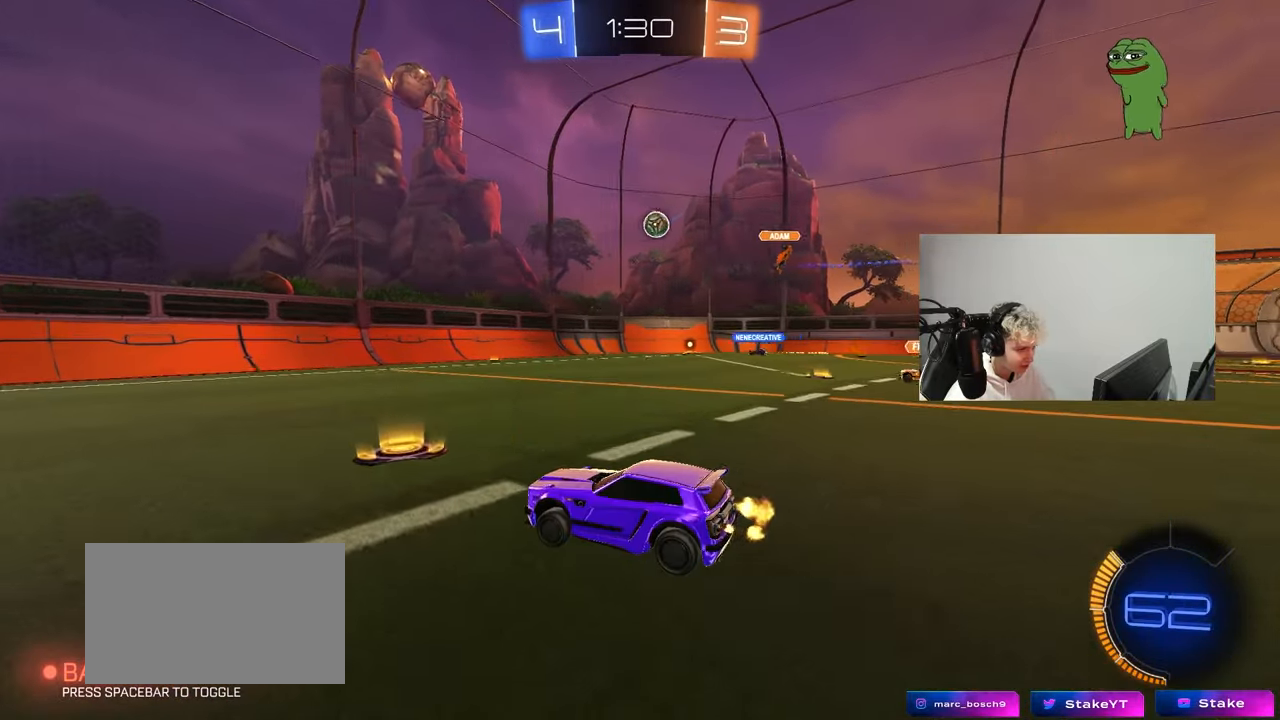
{"keys": ["a", "w"], "mouse": [], "mouse_move": "still", "events": [[50, "a", "down"], [100, "shift", "down"], [150, "shift", "up"]]}
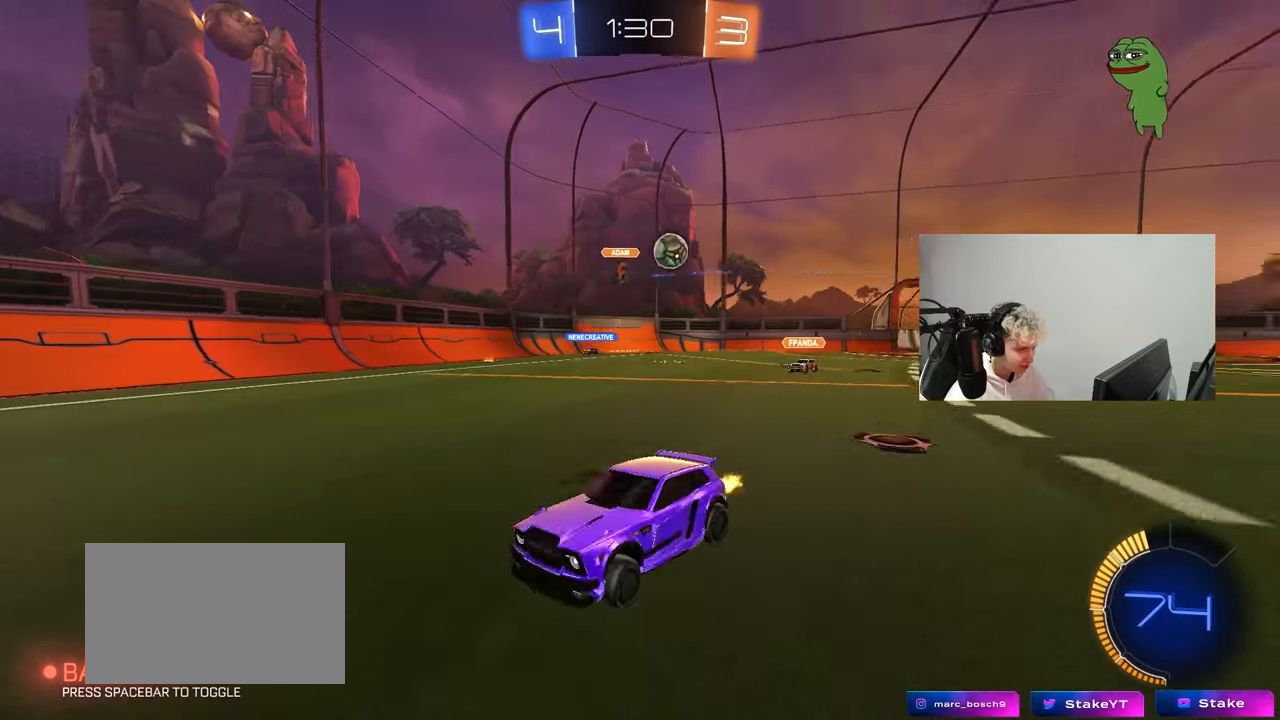
{"keys": [], "mouse": [], "mouse_move": "still", "events": [[250, "a", "up"], [300, "d", "down"], [450, "d", "up"], [483, "w", "up"]]}
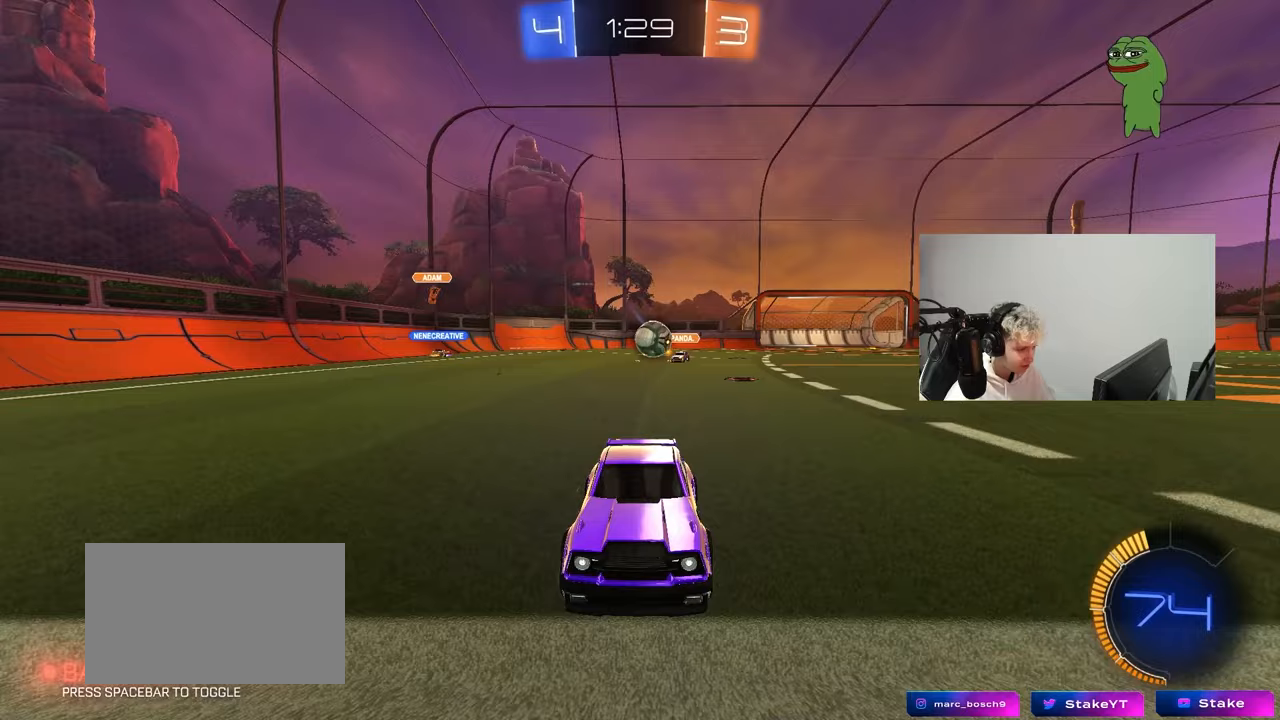
{"keys": ["a", "w"], "mouse": [], "mouse_move": "still", "events": [[83, "a", "down"], [133, "shift", "down"], [133, "w", "down"], [267, "shift", "up"], [317, "a", "up"], [417, "a", "down"]]}
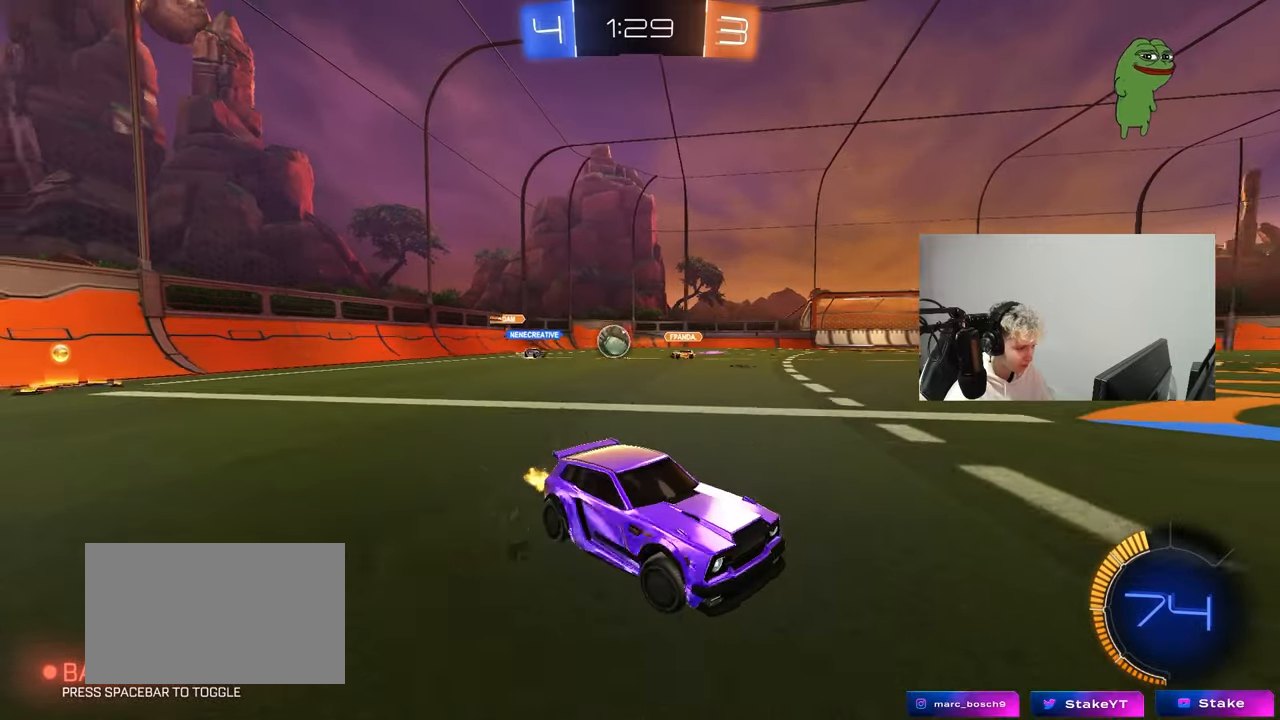
{"keys": ["a", "shift", "w"], "mouse": [], "mouse_move": "still", "events": [[150, "a", "up"], [250, "a", "down"], [433, "shift", "down"]]}